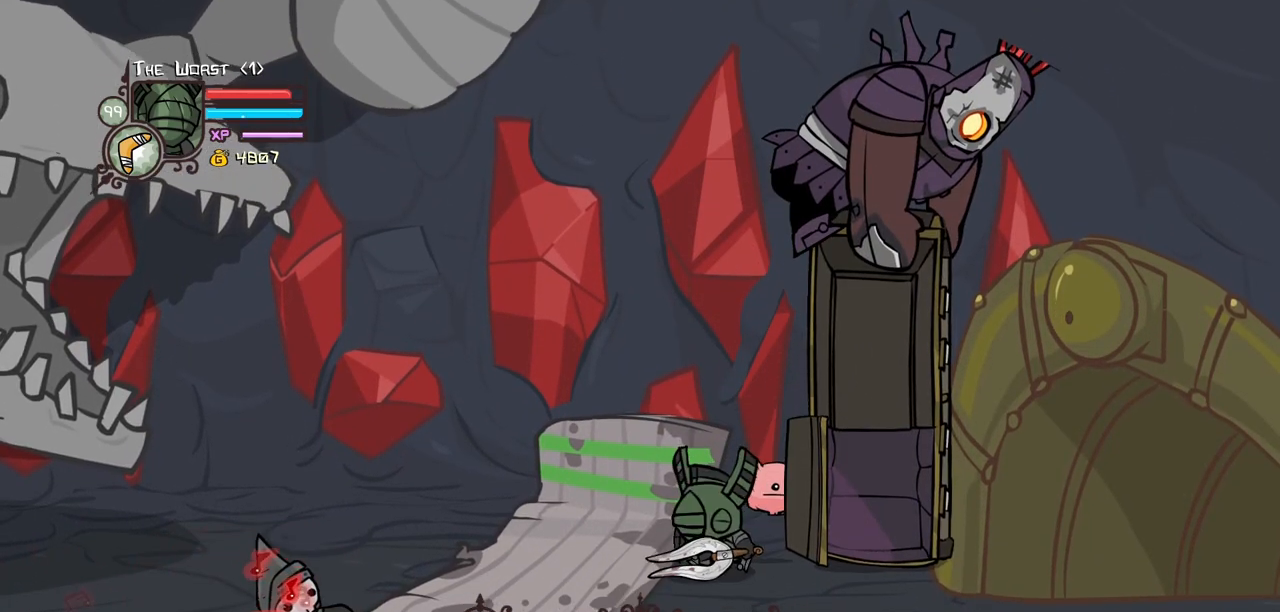
Gameplay with keyboard; each line is a JSON object with the keys held at the frame after it. "events" lists presses ("down") and releases ("up") of "block", "down", "heavy", "item", "iteml", "itemr", "jump", "left", "light", "magic", "right" and "up" between this image and that frame as [ms after this image, input, new state], when the widget could be followed in between. No other keys are recorded. Mouse input is not recorded. Key names are as the overlay labels them; some are game actions (e.g. jump) rather than physical keys.
{"keys": ["block", "right"], "events": [[33, "down", "up"], [33, "left", "up"], [133, "right", "up"], [167, "block", "up"], [367, "block", "down"], [400, "right", "down"]]}
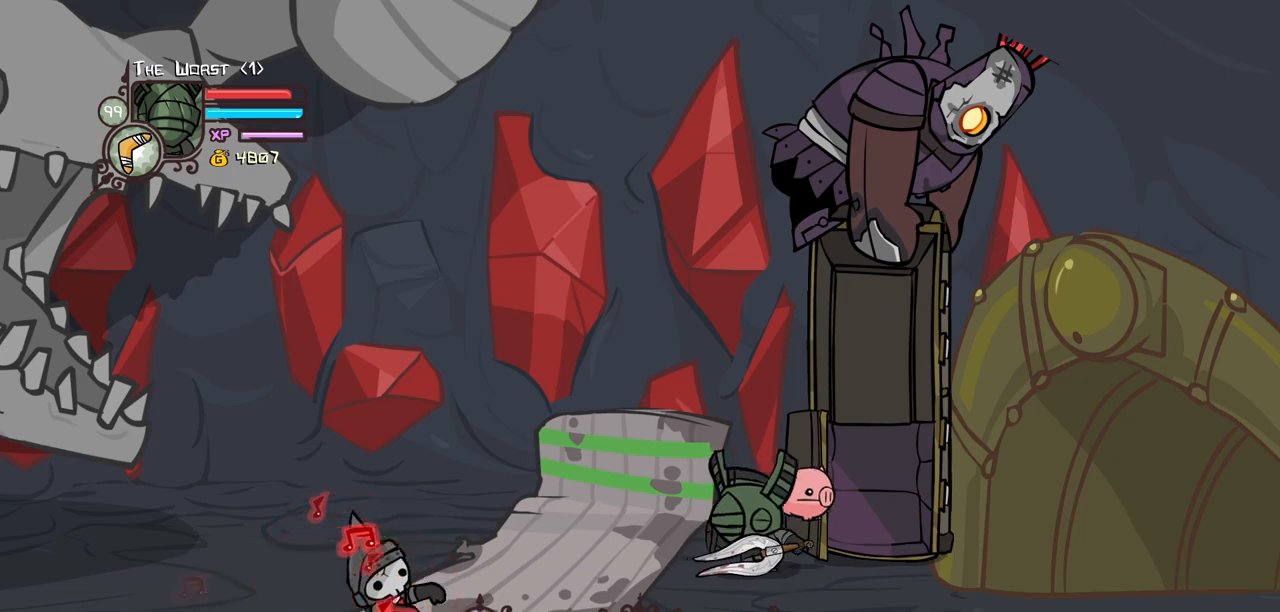
{"keys": ["block"], "events": [[50, "block", "up"], [150, "right", "up"], [417, "block", "down"]]}
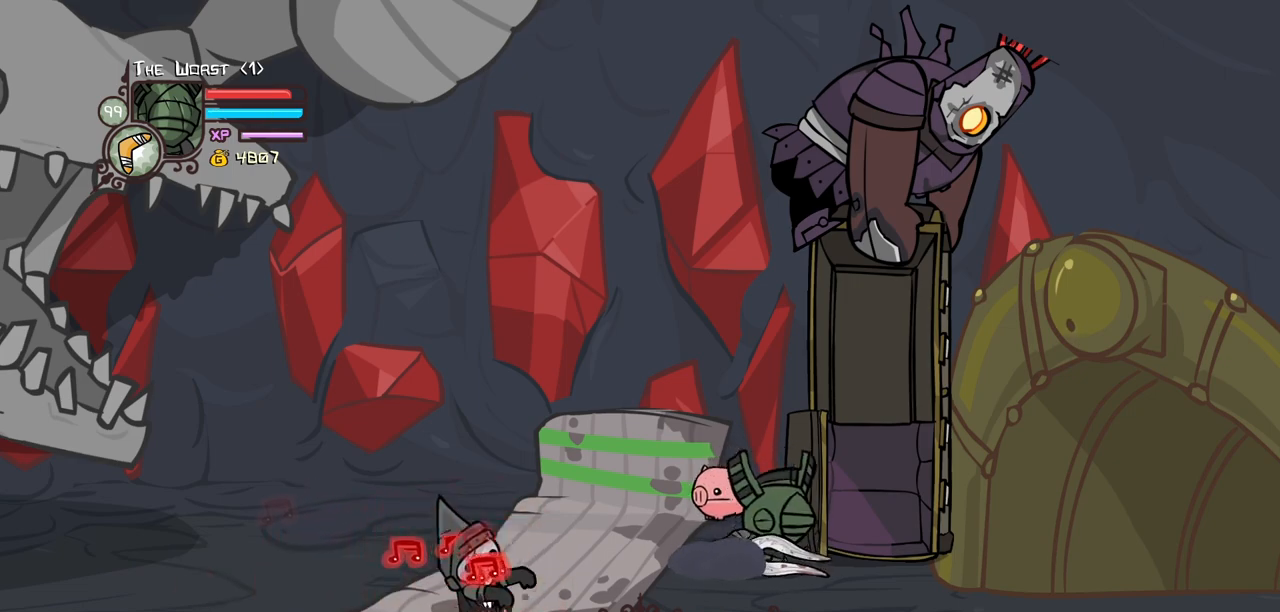
{"keys": ["block", "left", "up"], "events": [[67, "left", "down"], [67, "up", "down"], [200, "up", "up"], [250, "left", "up"], [433, "up", "down"], [483, "left", "down"]]}
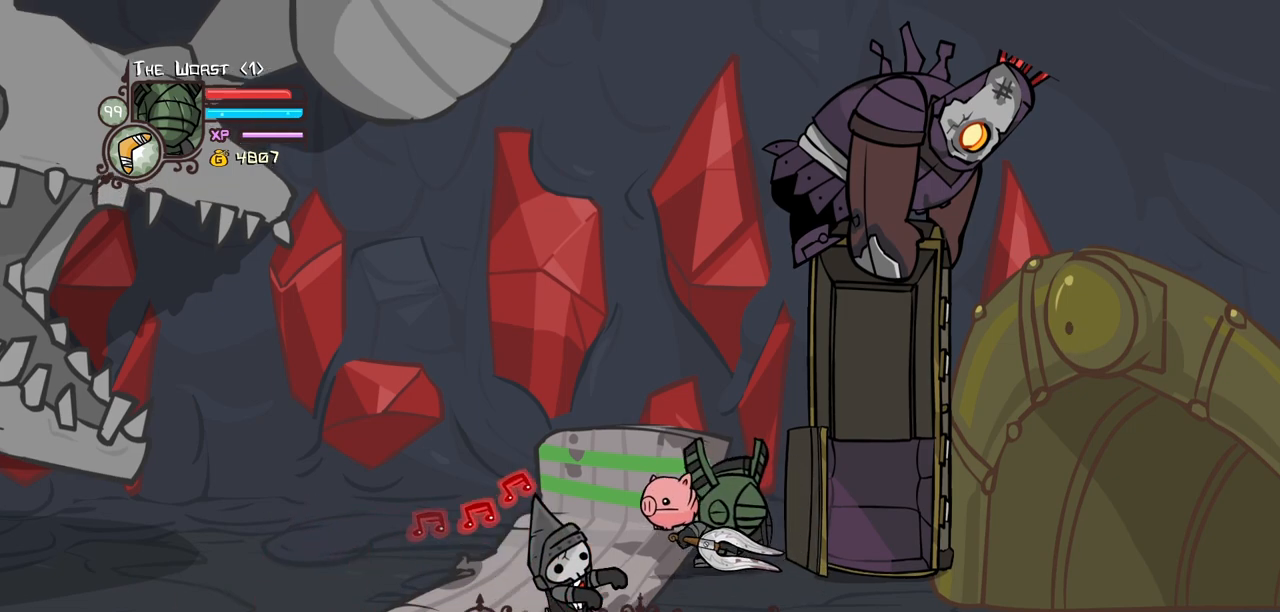
{"keys": ["down", "right"], "events": [[33, "block", "up"], [267, "up", "up"], [450, "down", "down"], [500, "left", "up"], [500, "right", "down"]]}
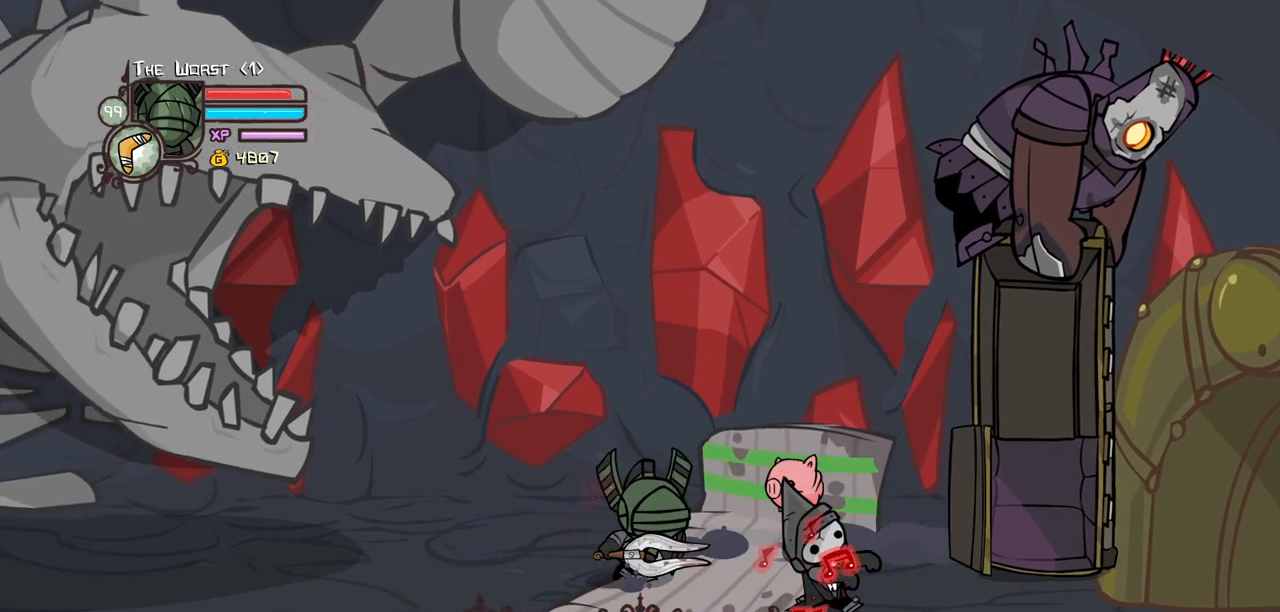
{"keys": ["block", "right"], "events": [[50, "block", "down"], [100, "down", "up"]]}
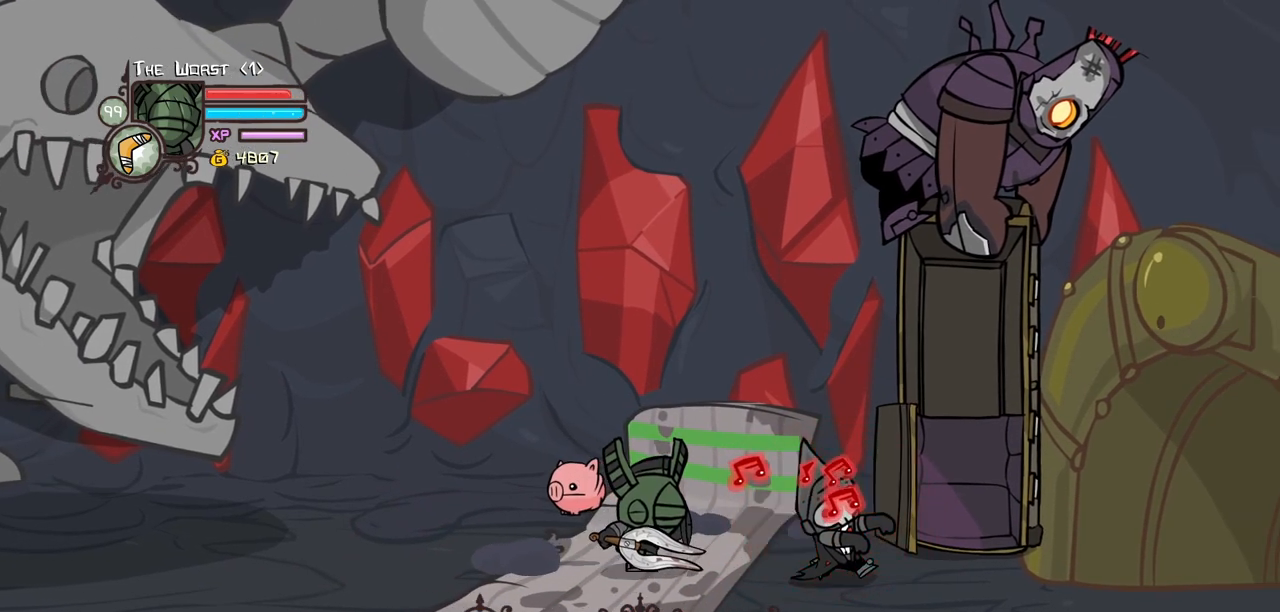
{"keys": ["block", "right"], "events": [[67, "up", "down"], [200, "up", "up"]]}
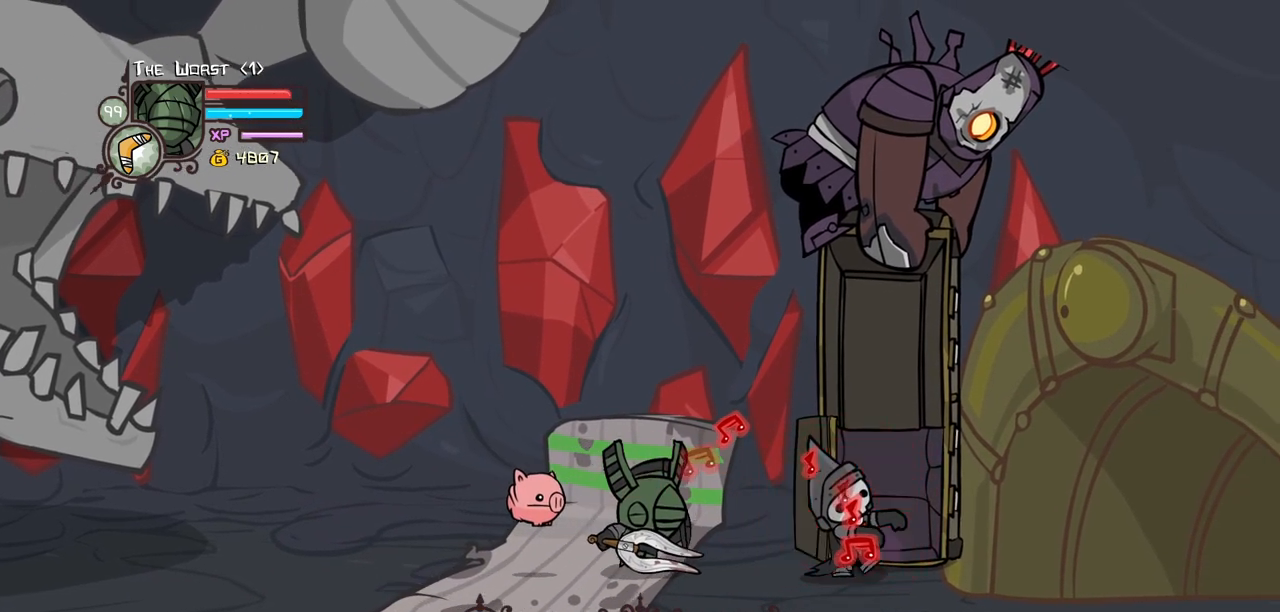
{"keys": ["block"], "events": [[217, "up", "down"], [317, "up", "up"], [500, "right", "up"]]}
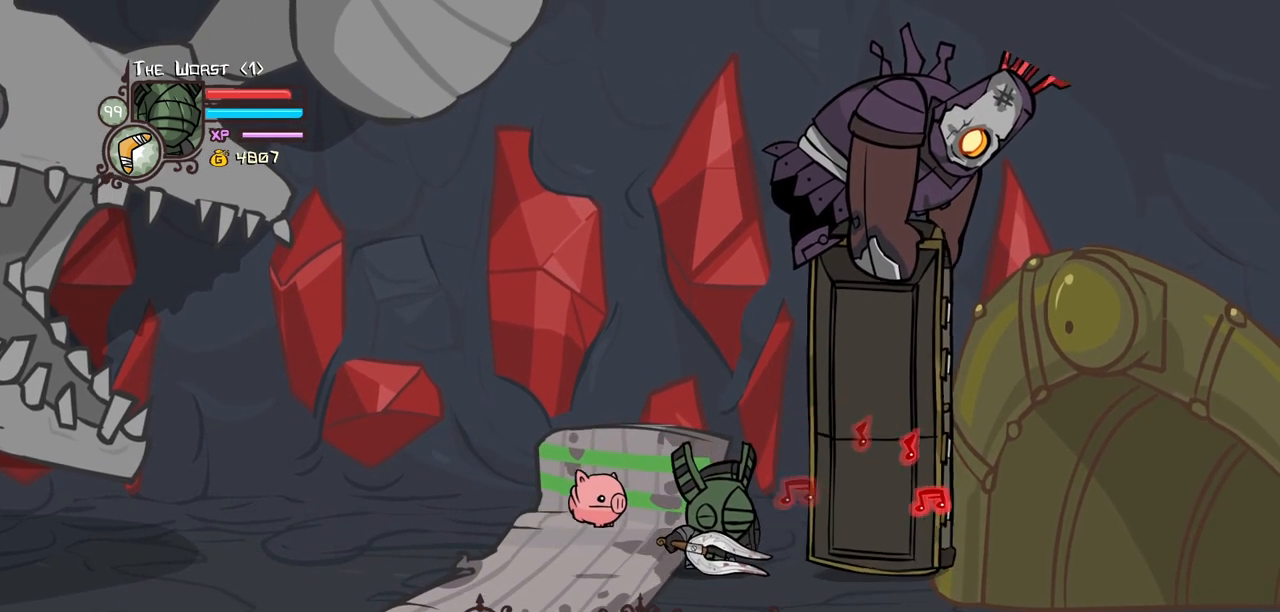
{"keys": ["block"], "events": [[333, "light", "down"], [467, "light", "up"]]}
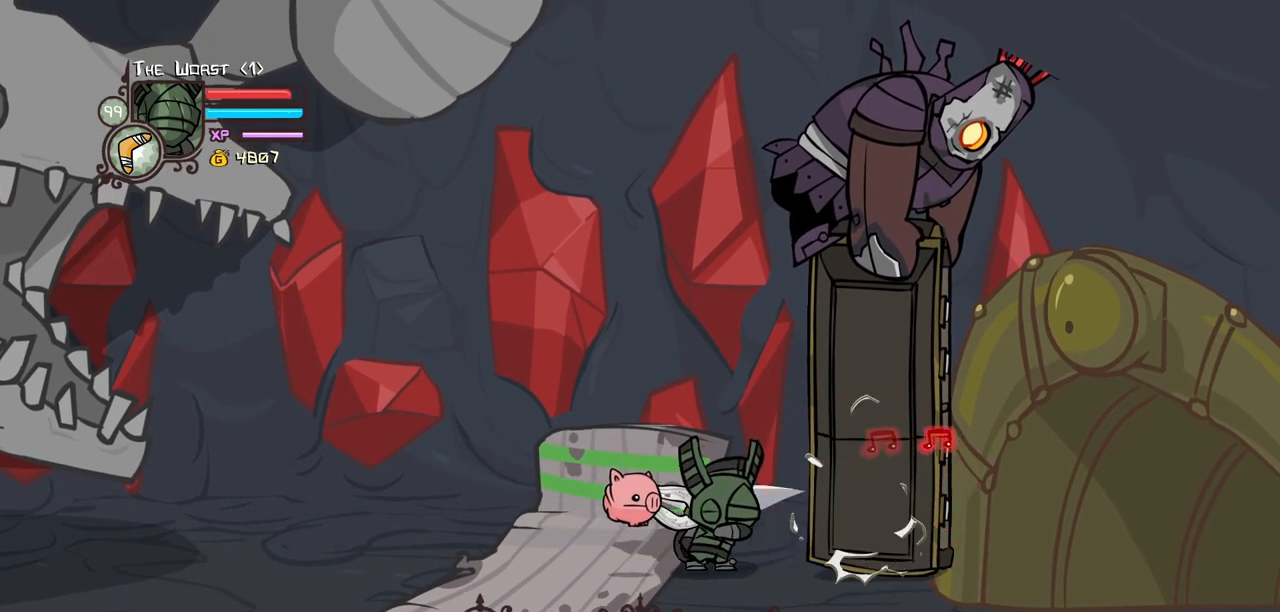
{"keys": ["block", "light"], "events": [[67, "light", "down"], [250, "light", "up"], [300, "light", "down"]]}
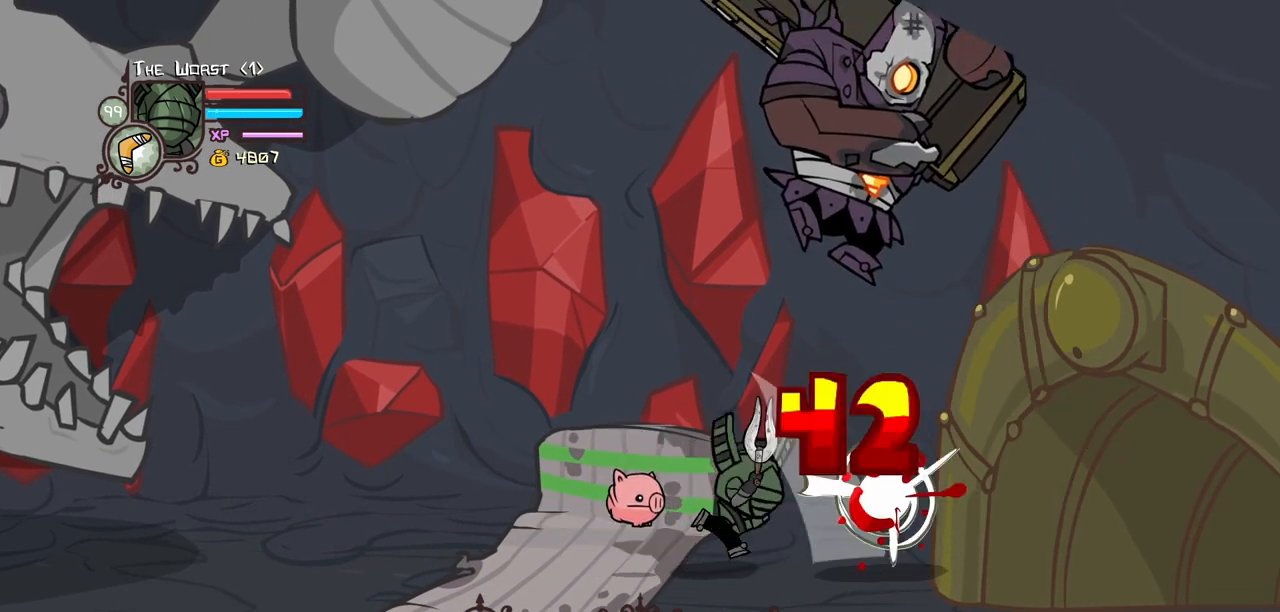
{"keys": ["heavy"], "events": [[83, "block", "up"], [83, "heavy", "down"], [83, "light", "up"], [450, "heavy", "up"], [500, "heavy", "down"]]}
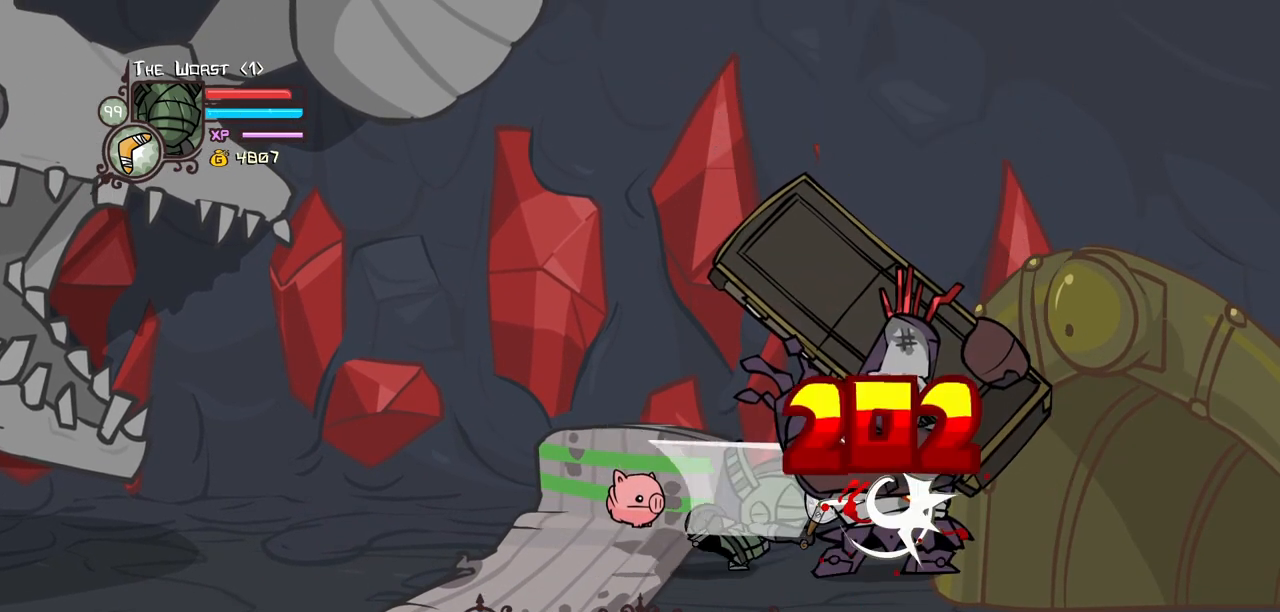
{"keys": [], "events": [[467, "heavy", "up"]]}
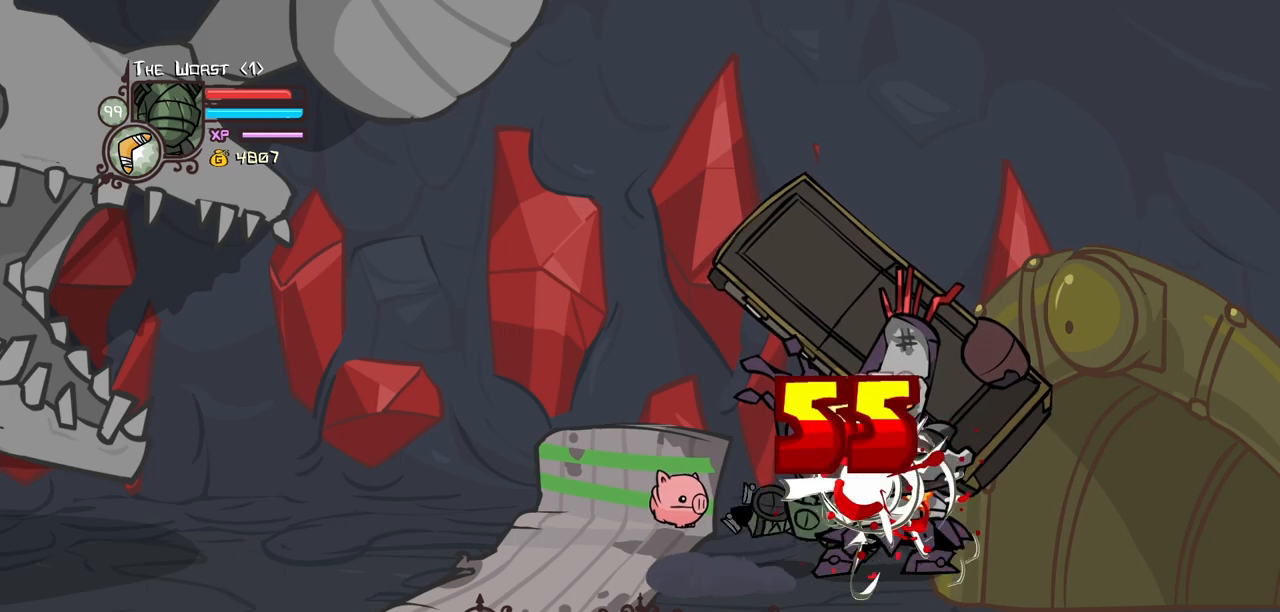
{"keys": ["down"], "events": [[483, "down", "down"]]}
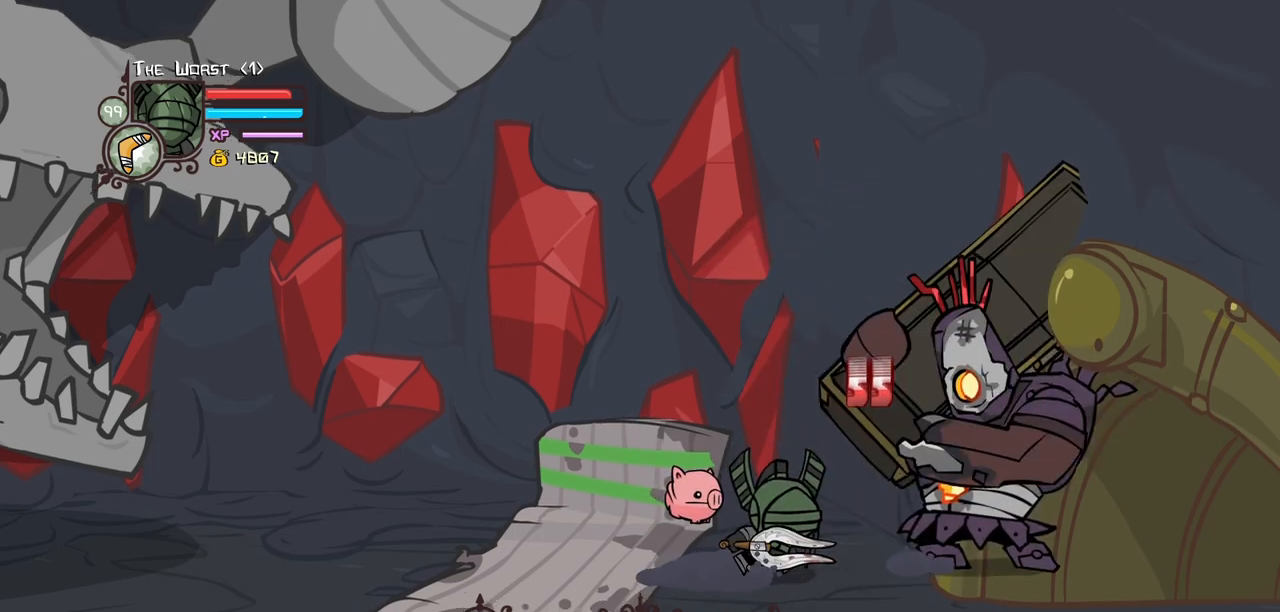
{"keys": ["up"], "events": [[317, "down", "up"], [450, "up", "down"]]}
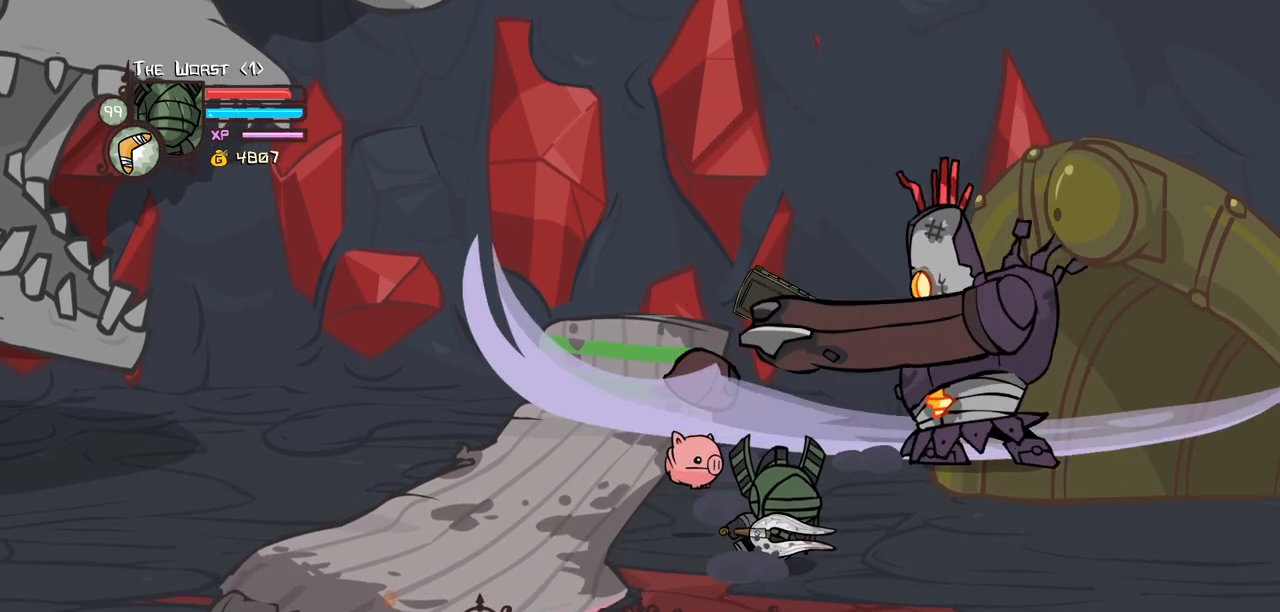
{"keys": ["heavy", "magic"], "events": [[133, "right", "down"], [183, "magic", "down"], [233, "heavy", "down"], [283, "right", "up"], [333, "up", "up"]]}
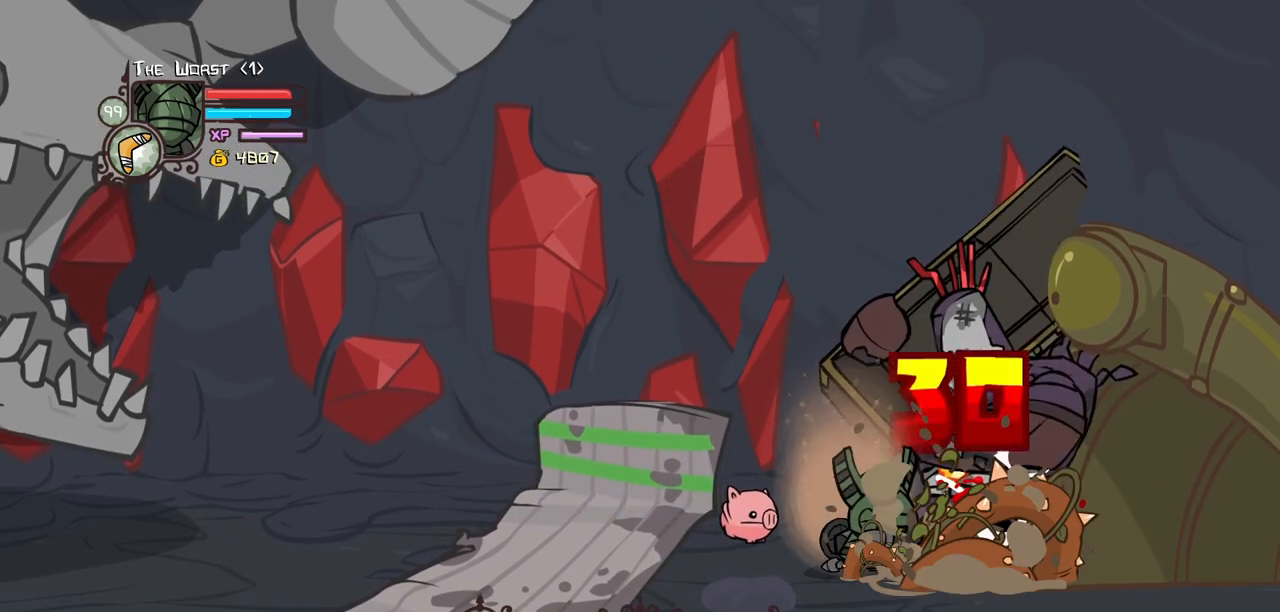
{"keys": ["magic", "up"], "events": [[17, "heavy", "up"], [17, "up", "down"], [200, "heavy", "down"], [483, "heavy", "up"]]}
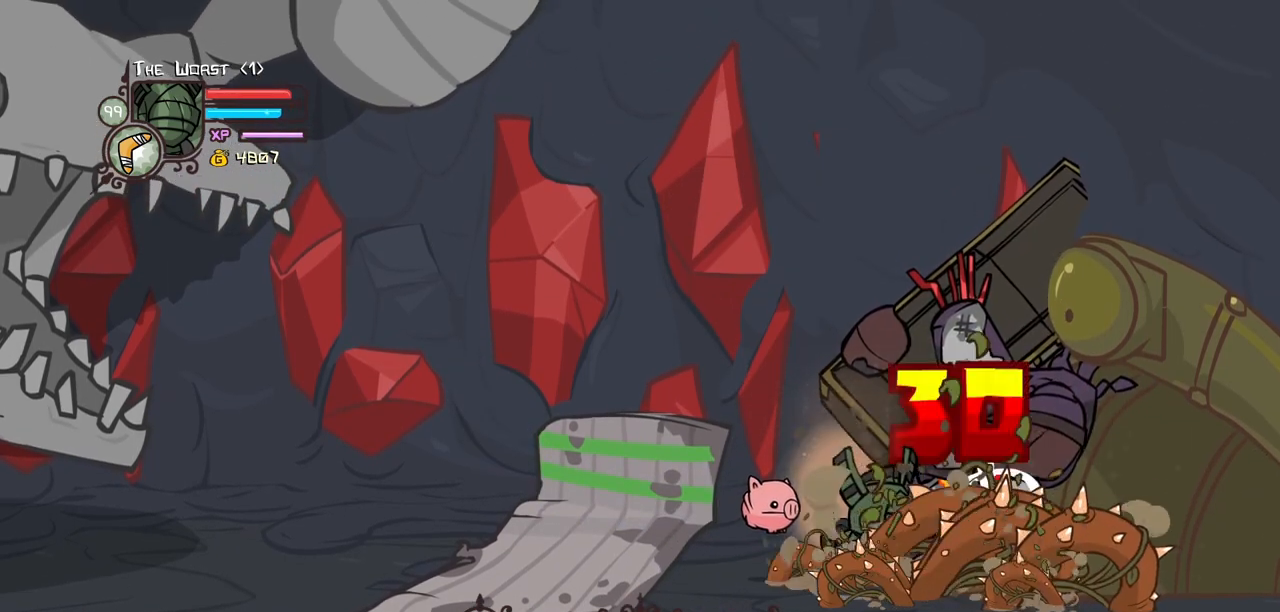
{"keys": [], "events": [[33, "up", "up"], [83, "heavy", "down"], [400, "heavy", "up"], [400, "magic", "up"]]}
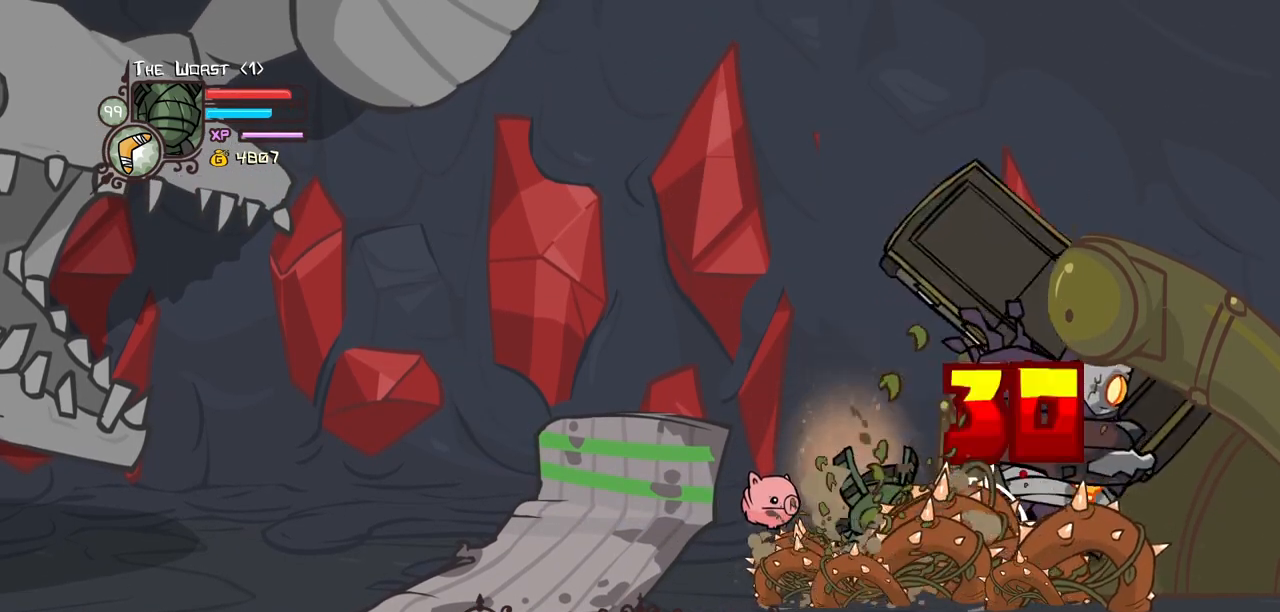
{"keys": ["left"], "events": [[183, "down", "down"], [283, "left", "down"], [467, "down", "up"]]}
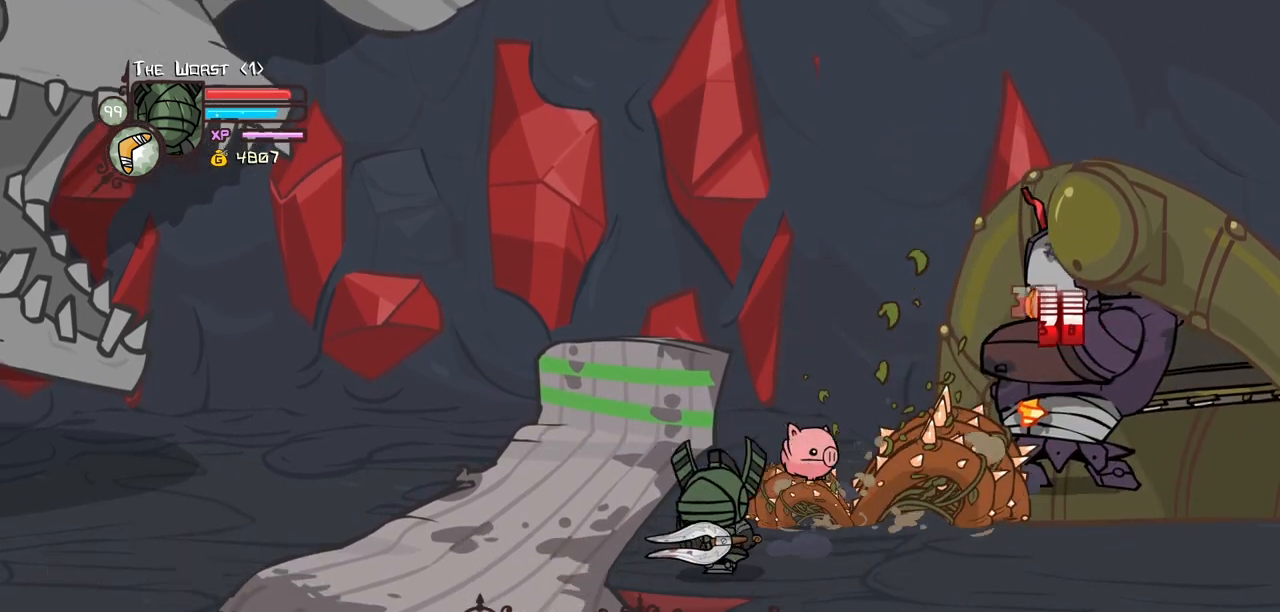
{"keys": ["heavy", "magic", "right", "up"], "events": [[117, "left", "up"], [200, "right", "down"], [200, "up", "down"], [400, "heavy", "down"], [400, "magic", "down"]]}
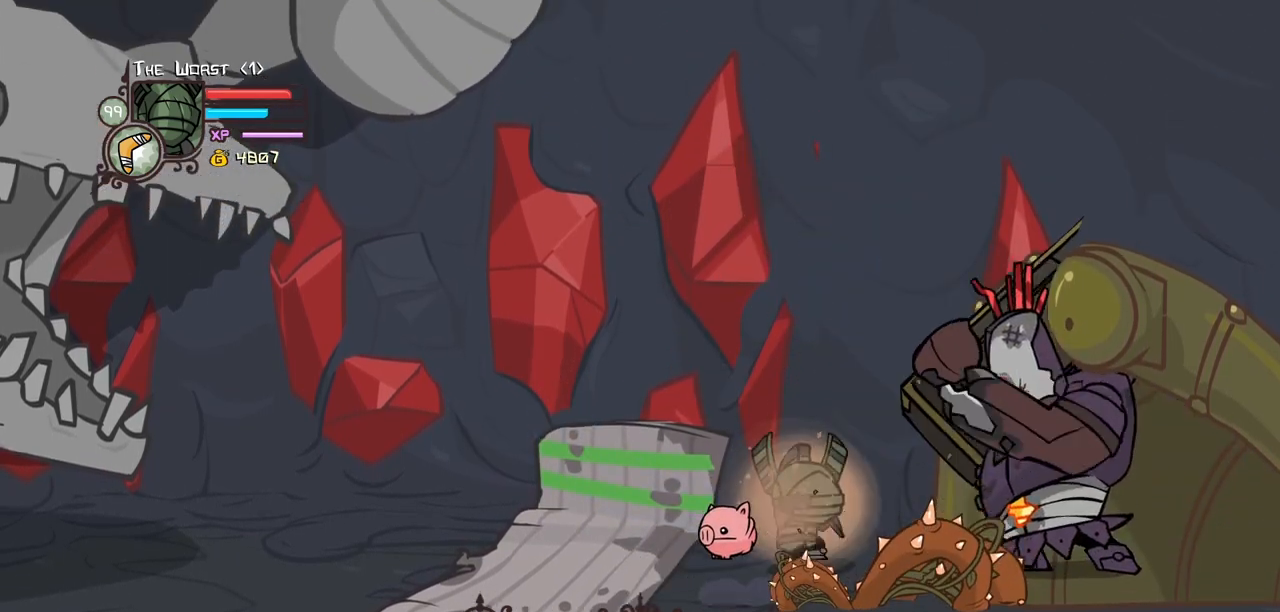
{"keys": ["heavy", "magic"], "events": [[33, "up", "up"], [83, "right", "up"], [133, "heavy", "up"], [217, "heavy", "down"]]}
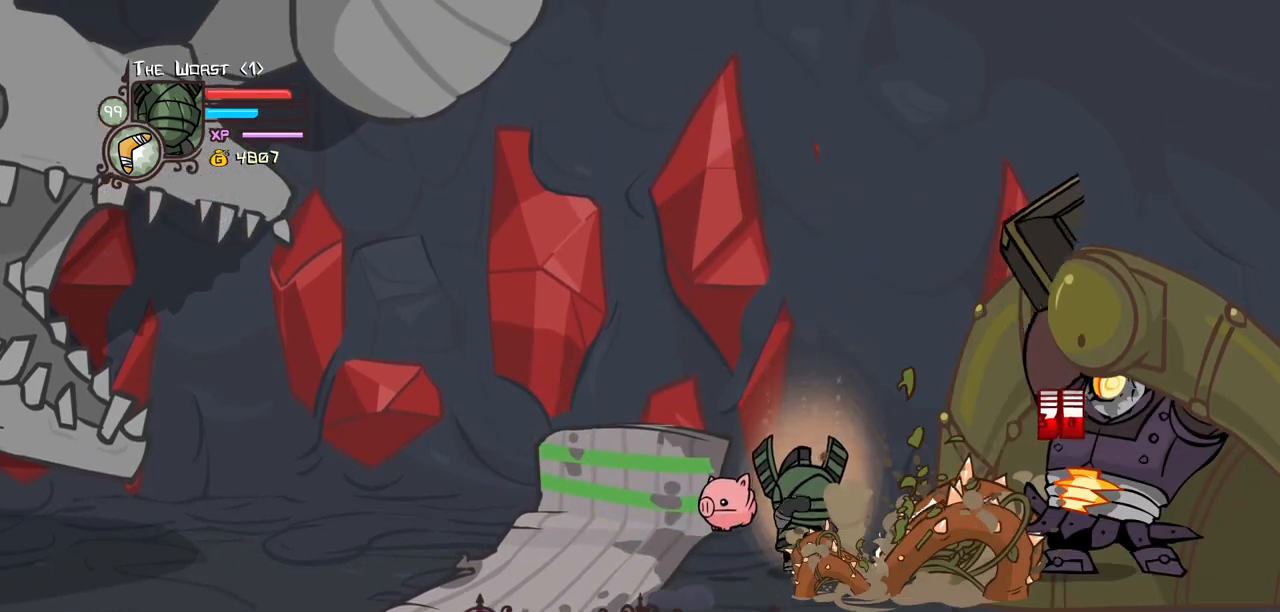
{"keys": ["down"], "events": [[183, "heavy", "up"], [183, "magic", "up"], [417, "down", "down"]]}
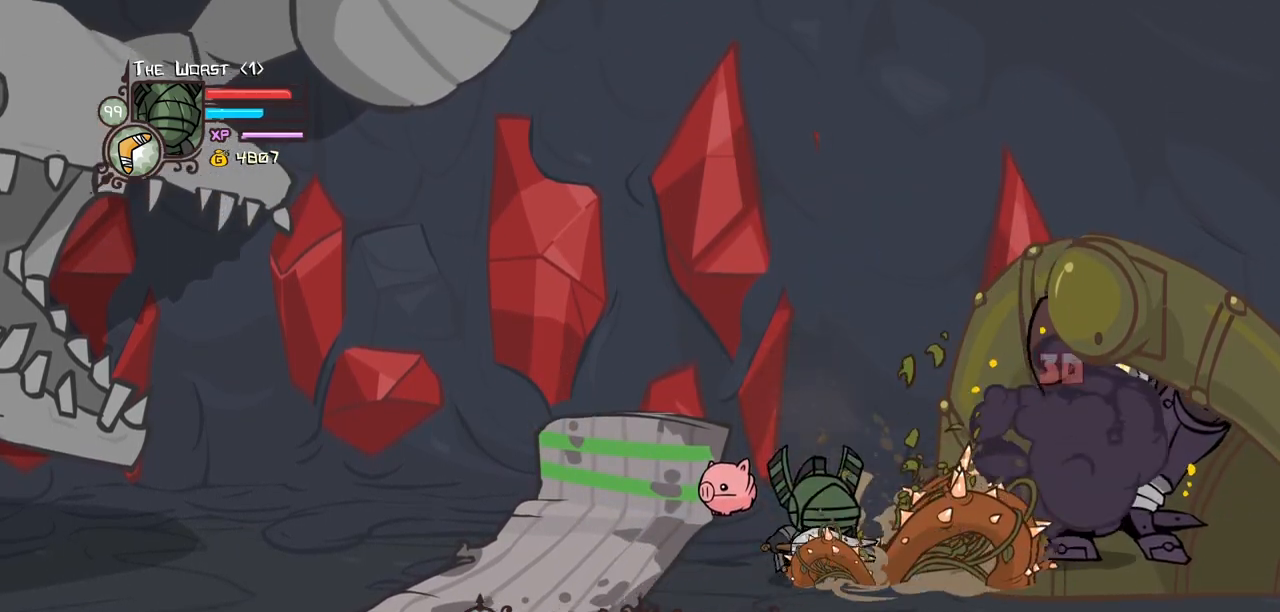
{"keys": ["block", "right", "up"], "events": [[200, "down", "up"], [300, "block", "down"], [433, "right", "down"], [483, "up", "down"]]}
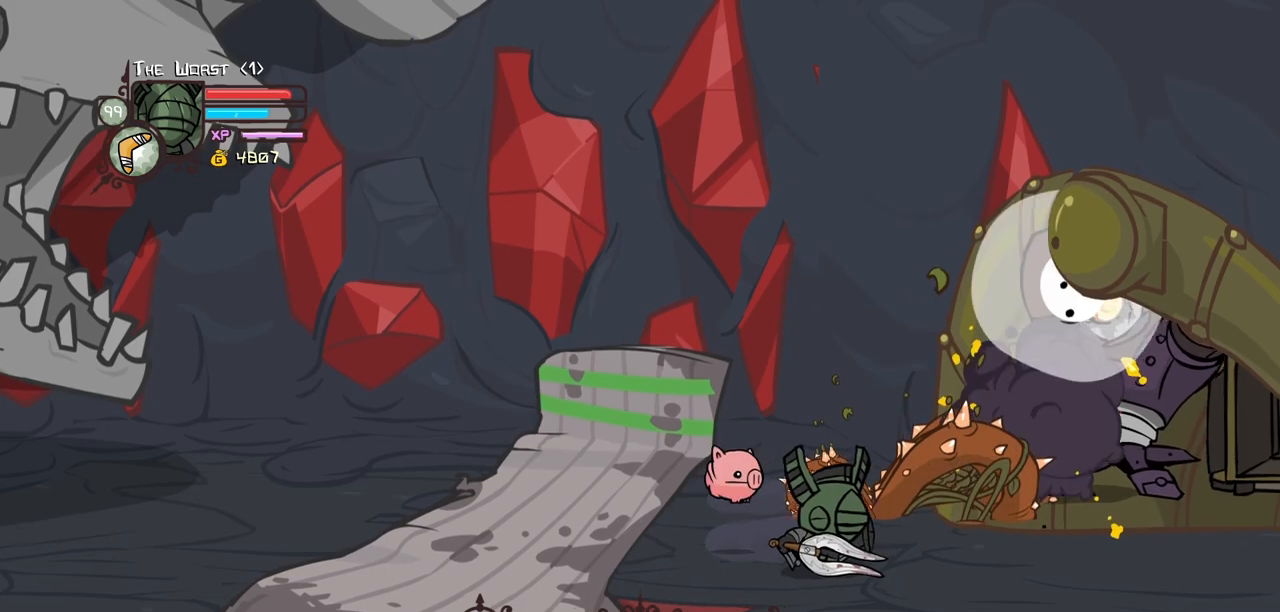
{"keys": ["block", "left", "up"], "events": [[450, "right", "up"], [500, "left", "down"]]}
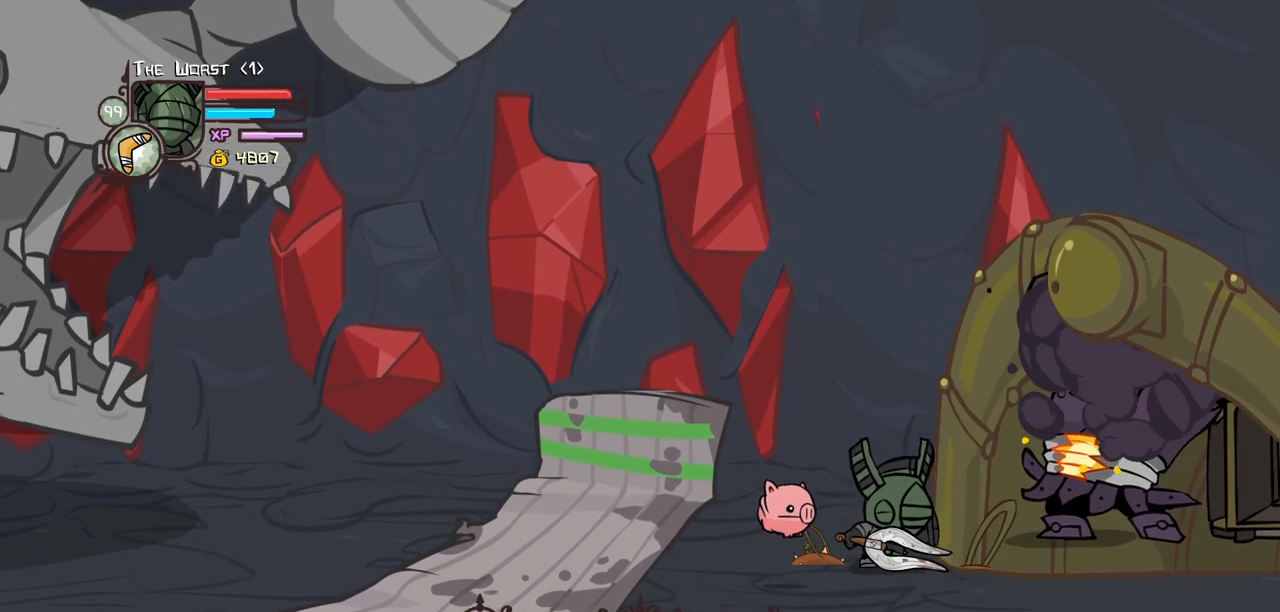
{"keys": ["block", "right"], "events": [[183, "up", "up"], [233, "left", "up"], [333, "right", "down"]]}
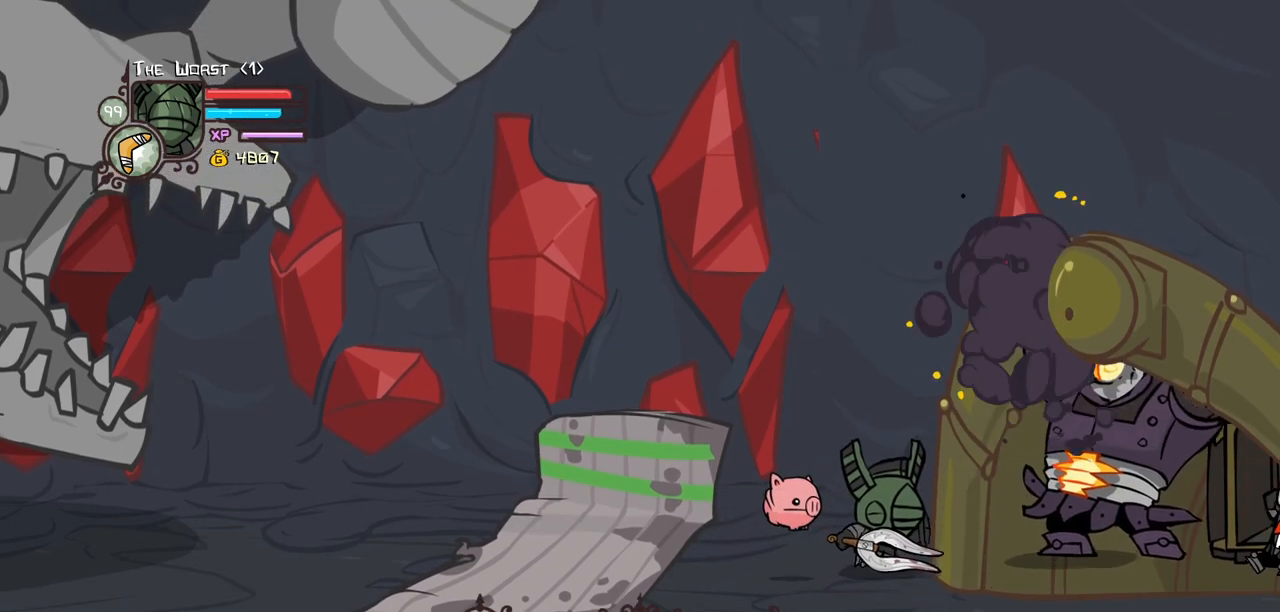
{"keys": ["block"], "events": [[67, "right", "up"]]}
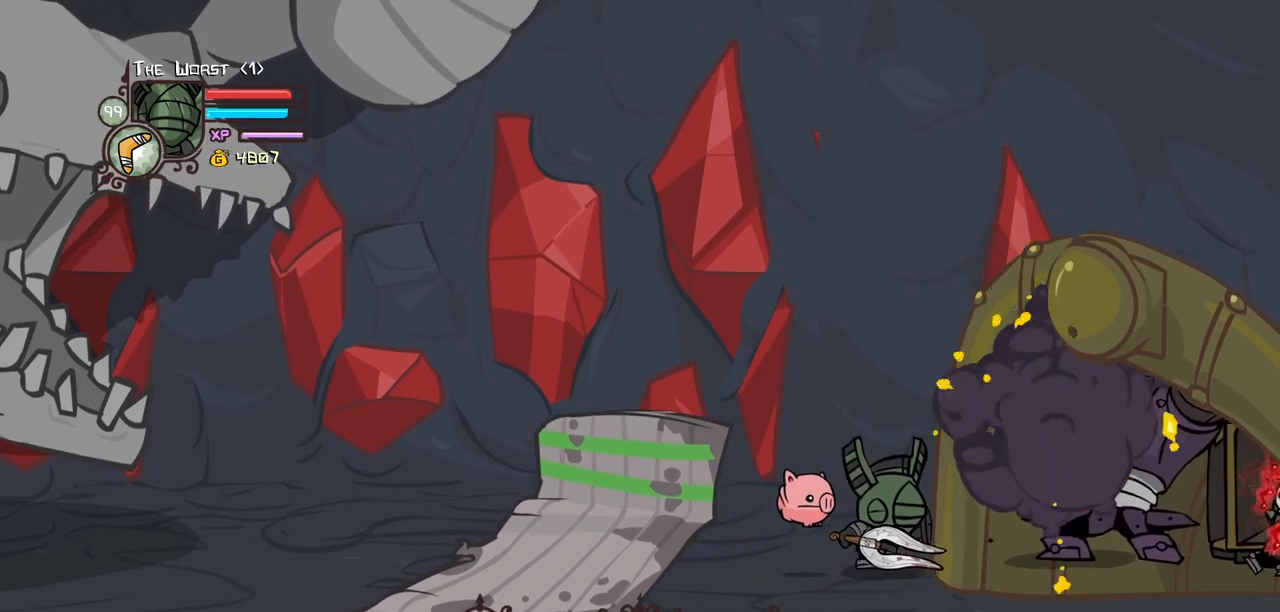
{"keys": ["block"], "events": [[33, "right", "down"], [33, "up", "down"], [133, "up", "up"], [167, "right", "up"]]}
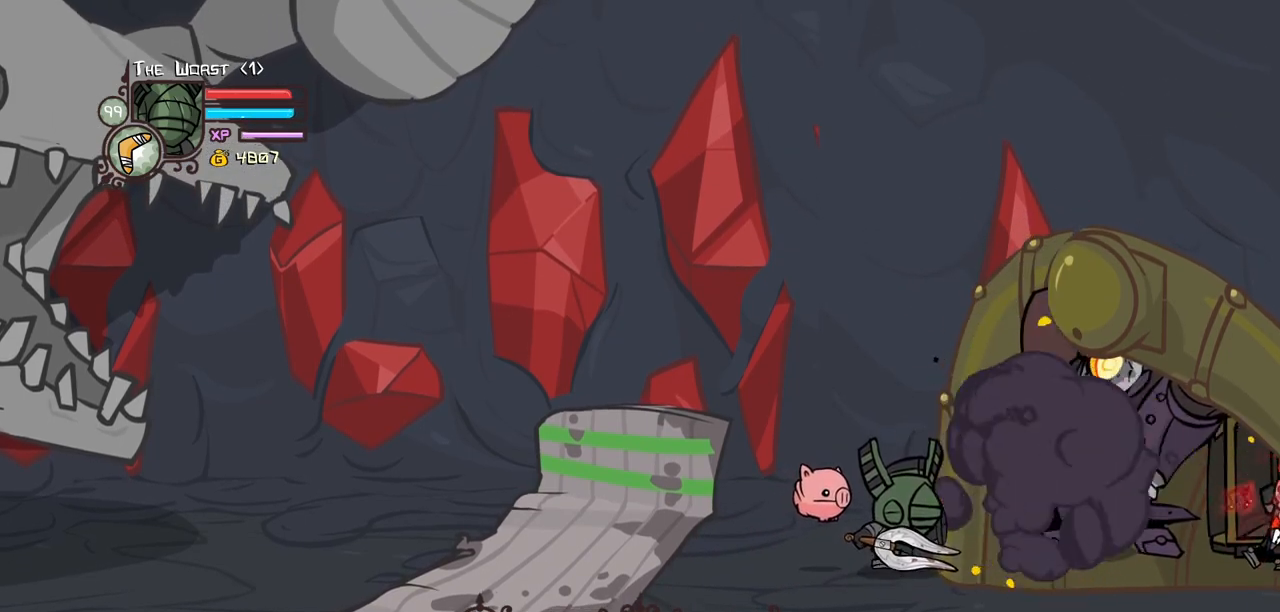
{"keys": ["heavy", "magic"], "events": [[50, "block", "up"], [150, "magic", "down"], [333, "heavy", "down"]]}
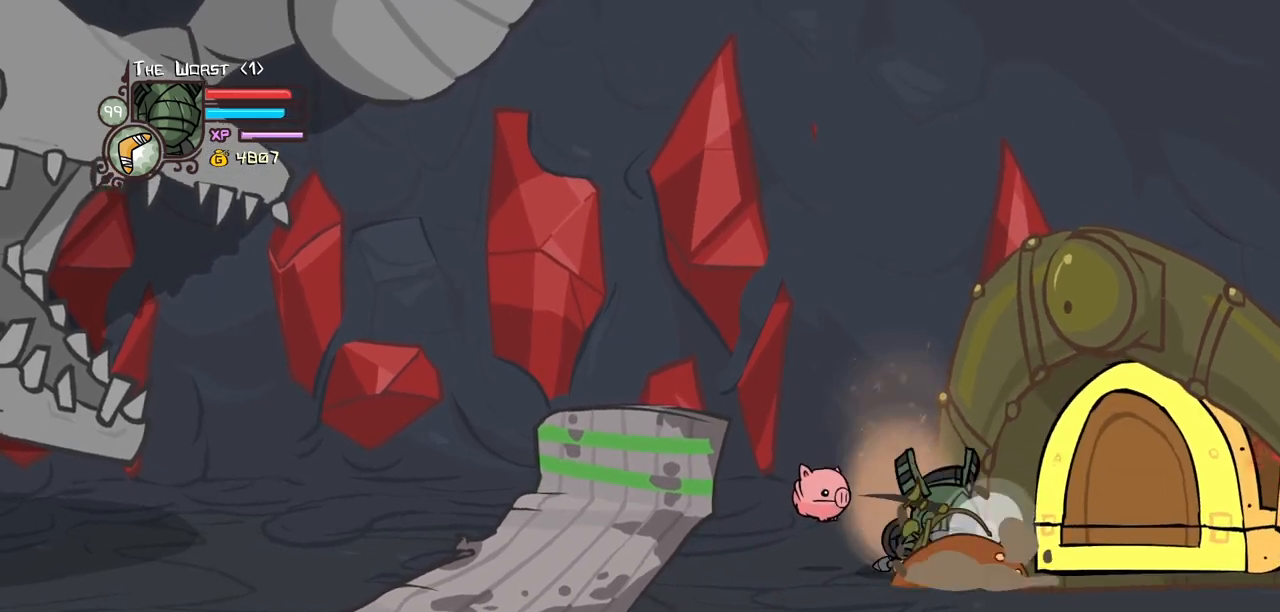
{"keys": [], "events": [[117, "heavy", "up"], [250, "magic", "up"]]}